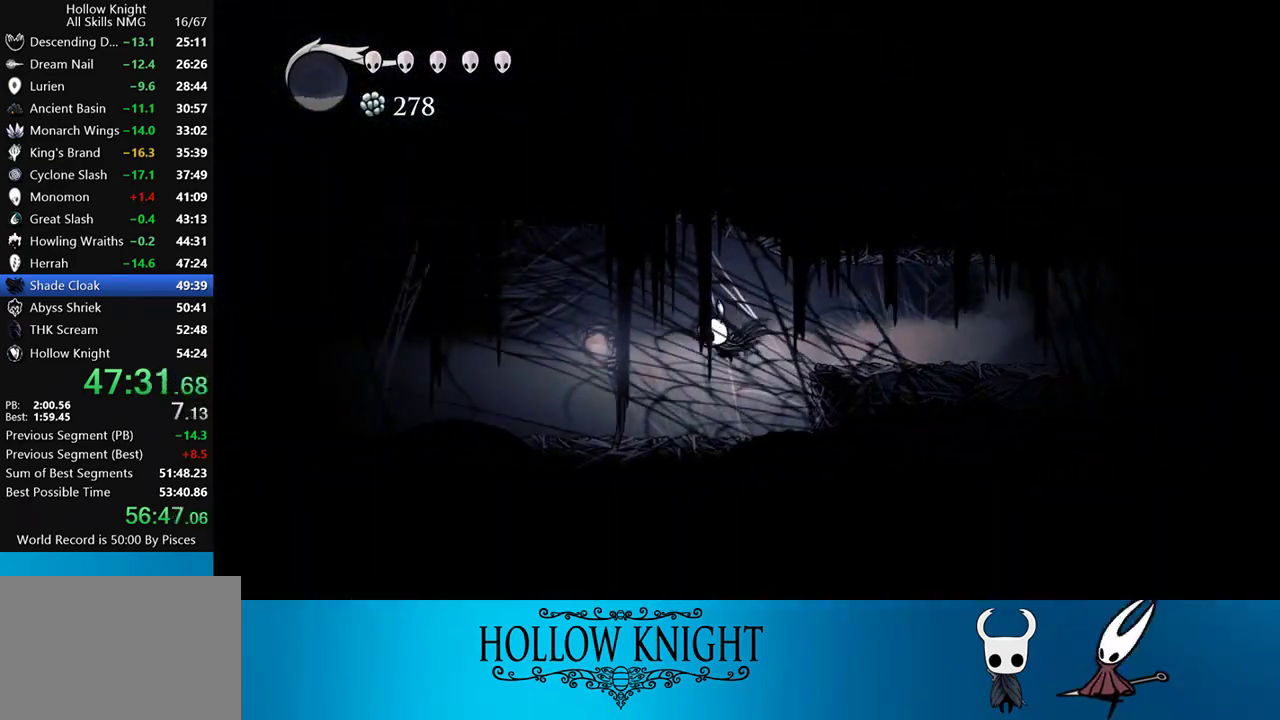
Gameplay with a controller (PlayStation layout); each line is a JSON object with the inputs held at the frame after it. "events" lists button and stick changes between this image and that frame as [ms after this image, input, new state], when the widget could be followed in between. Not read: L3 R3 left_stick right_stick.
{"buttons": ["R2", "DPAD_LEFT"], "events": [[383, "R2", "down"]]}
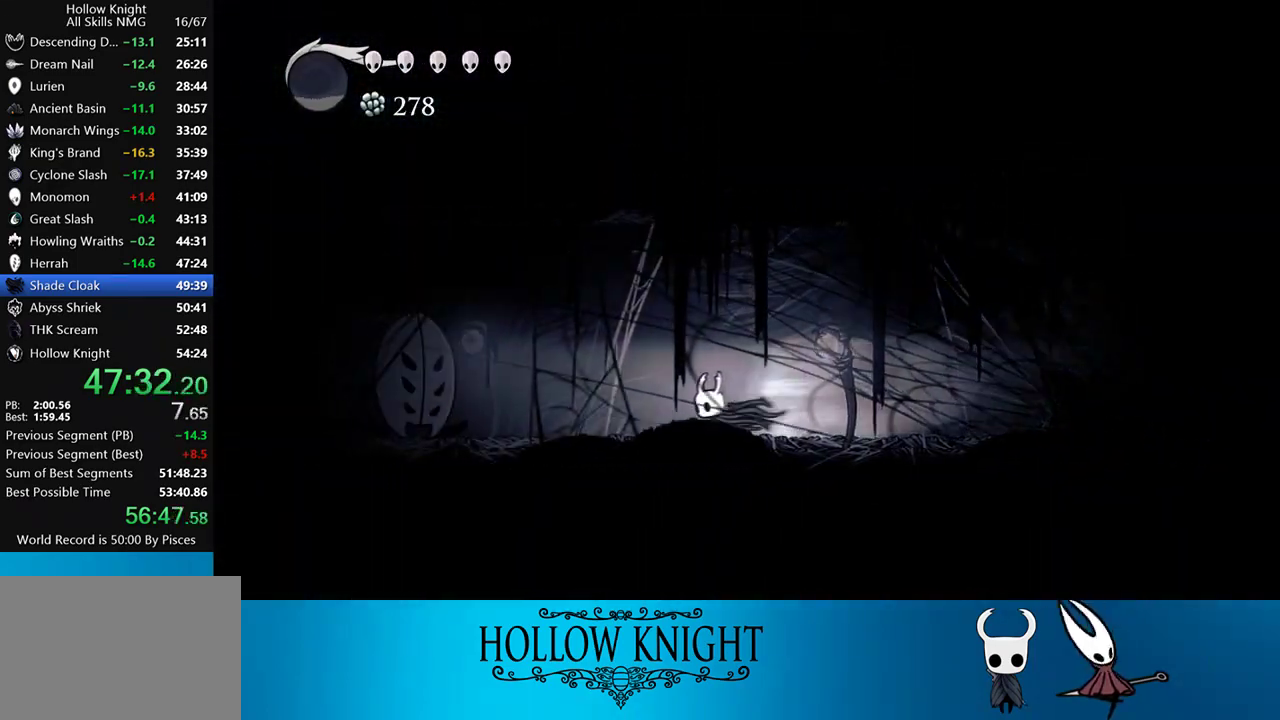
{"buttons": ["CROSS", "SQUARE", "DPAD_LEFT"], "events": [[50, "R2", "up"], [383, "CROSS", "down"], [450, "SQUARE", "down"]]}
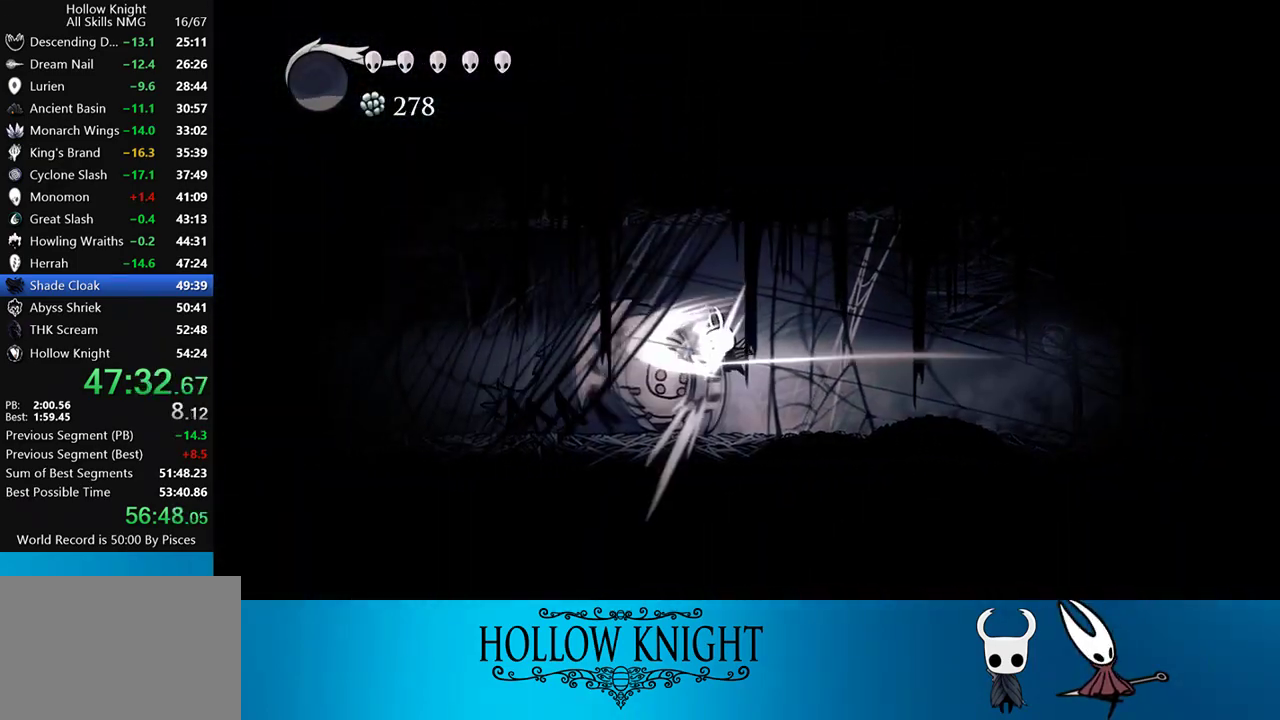
{"buttons": ["DPAD_LEFT"], "events": [[250, "CROSS", "up"], [250, "R2", "down"], [250, "SQUARE", "up"], [417, "R2", "up"]]}
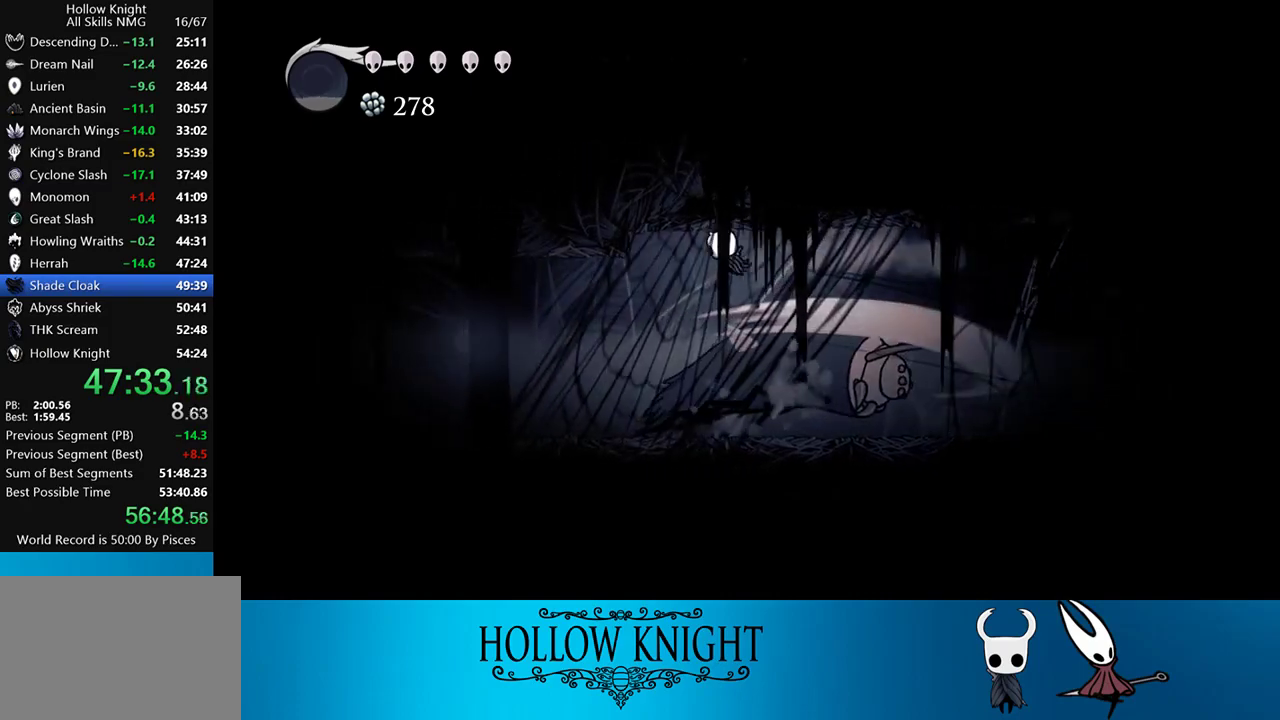
{"buttons": ["R2", "DPAD_LEFT"], "events": [[450, "R2", "down"]]}
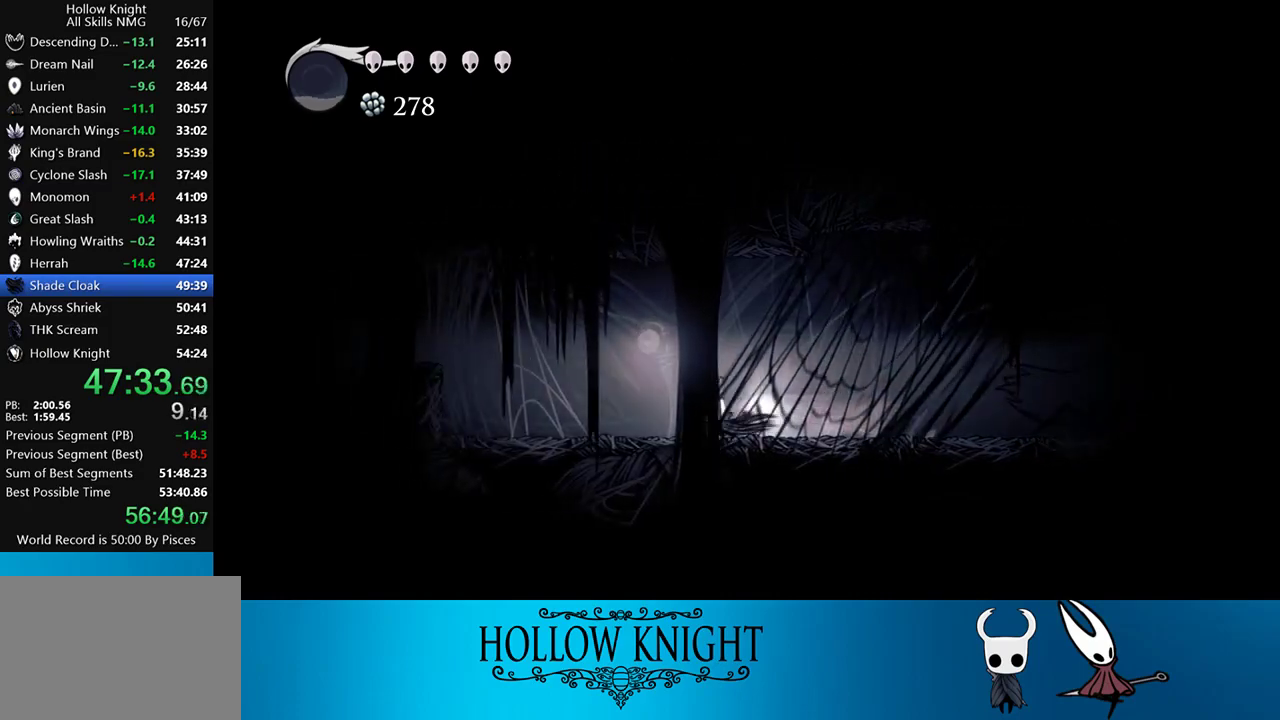
{"buttons": ["CROSS", "DPAD_LEFT"], "events": [[117, "R2", "up"], [367, "CROSS", "down"]]}
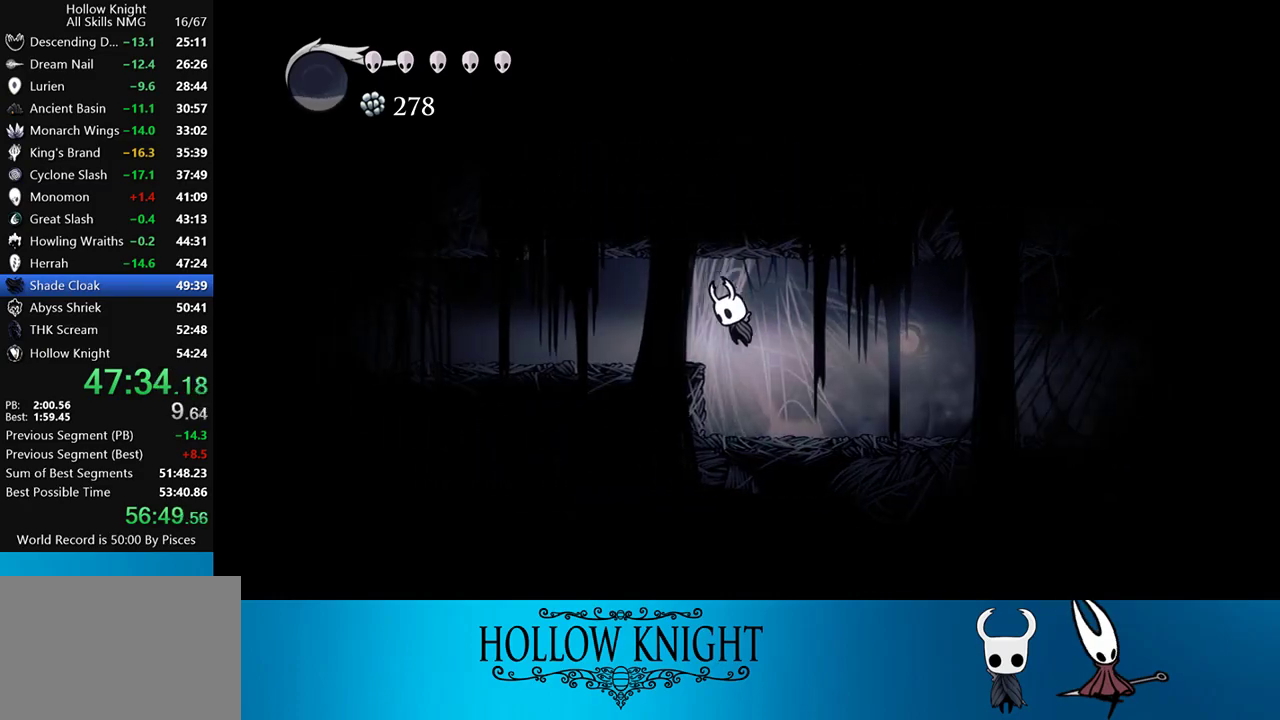
{"buttons": ["DPAD_LEFT"], "events": [[17, "R2", "down"], [50, "CROSS", "up"], [150, "R2", "up"]]}
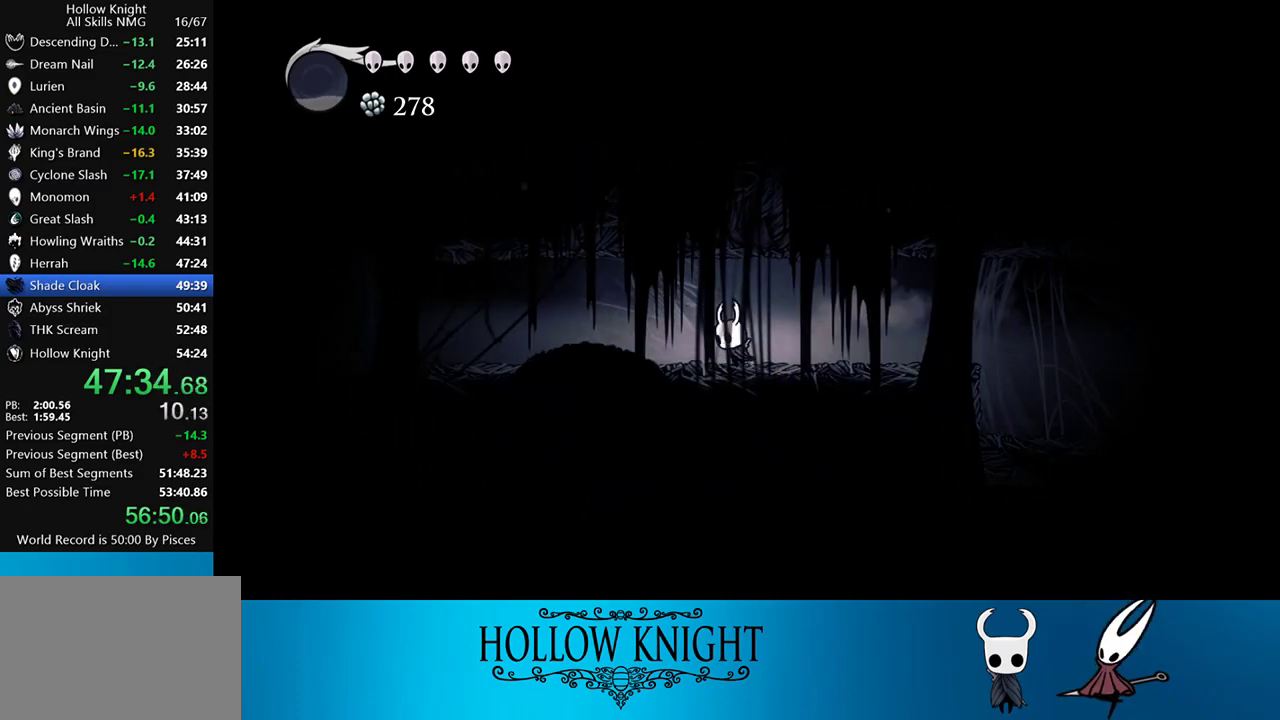
{"buttons": ["DPAD_LEFT"], "events": [[50, "R2", "down"], [250, "R2", "up"]]}
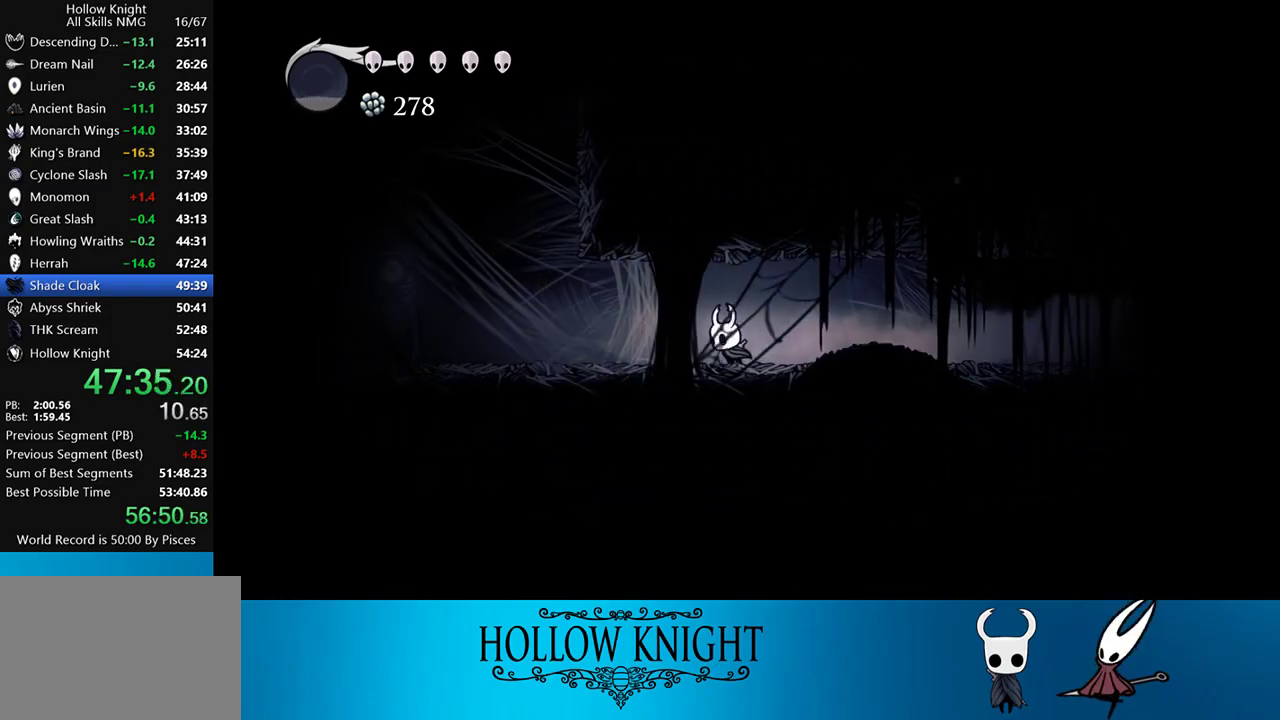
{"buttons": ["DPAD_LEFT"], "events": [[217, "R2", "down"], [417, "R2", "up"]]}
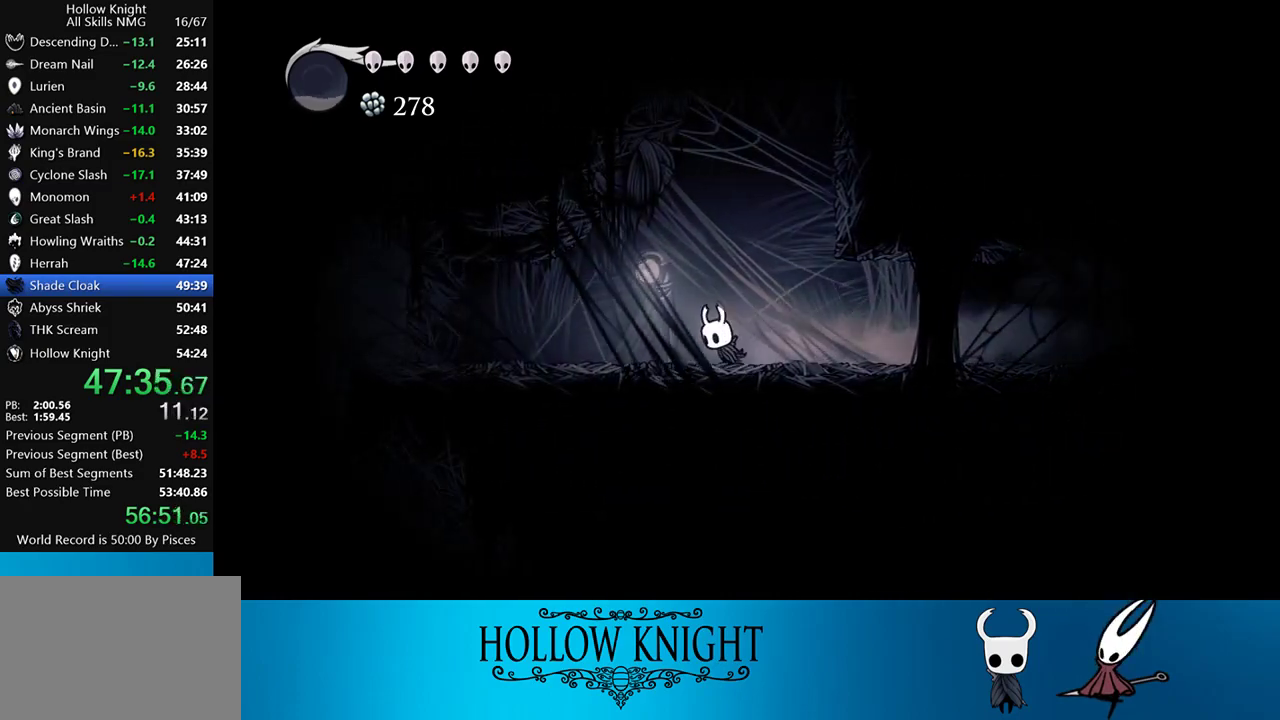
{"buttons": ["R2", "DPAD_LEFT"], "events": [[250, "R2", "down"]]}
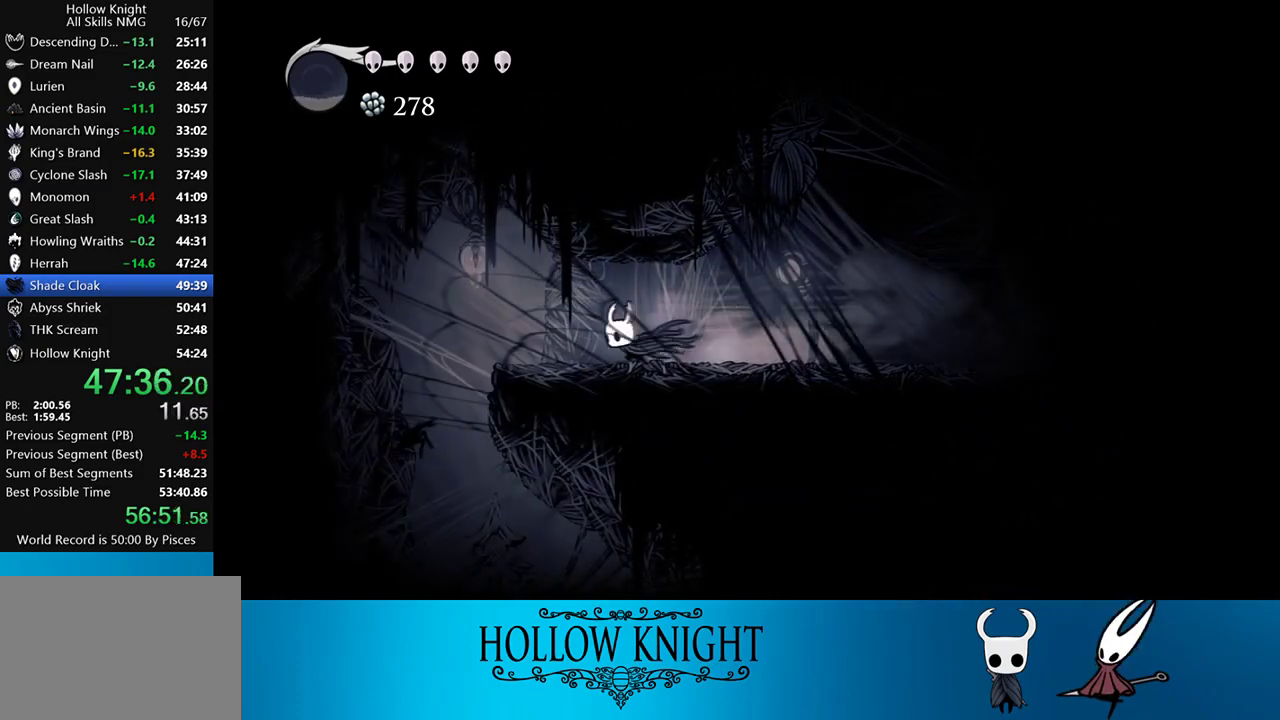
{"buttons": [], "events": [[17, "R2", "up"], [450, "DPAD_LEFT", "up"]]}
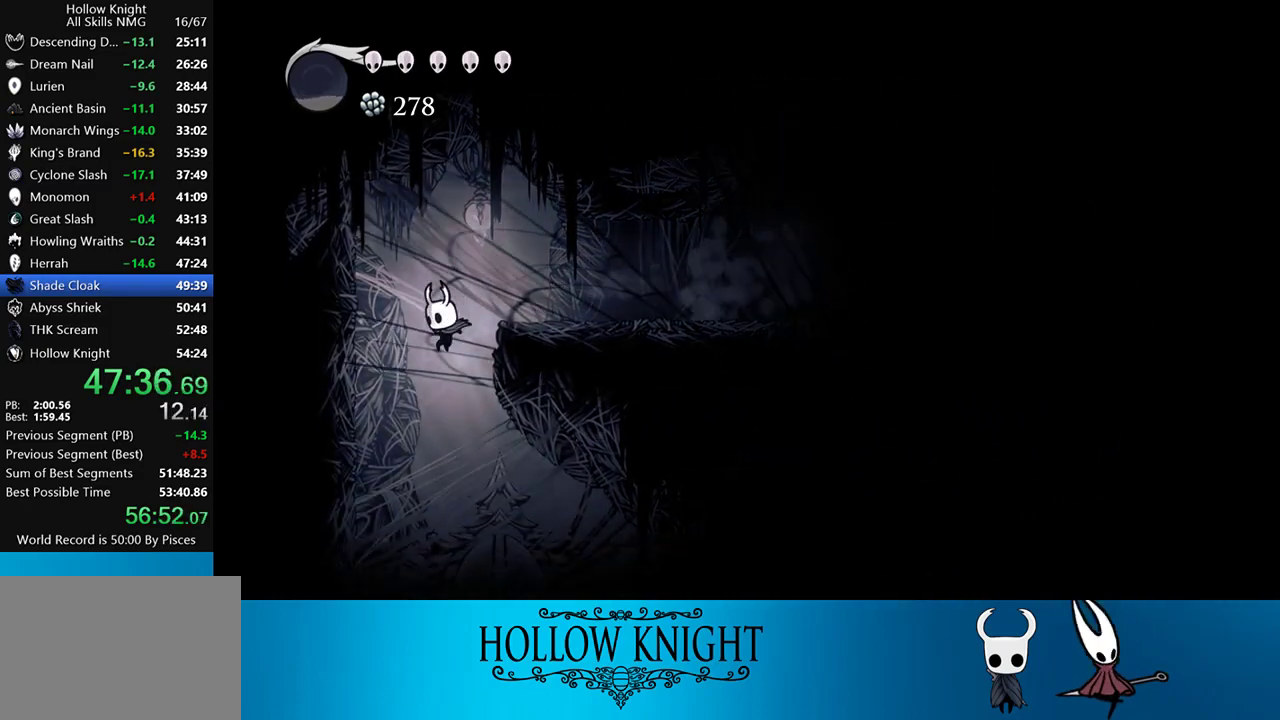
{"buttons": ["DPAD_RIGHT"], "events": [[150, "DPAD_RIGHT", "down"]]}
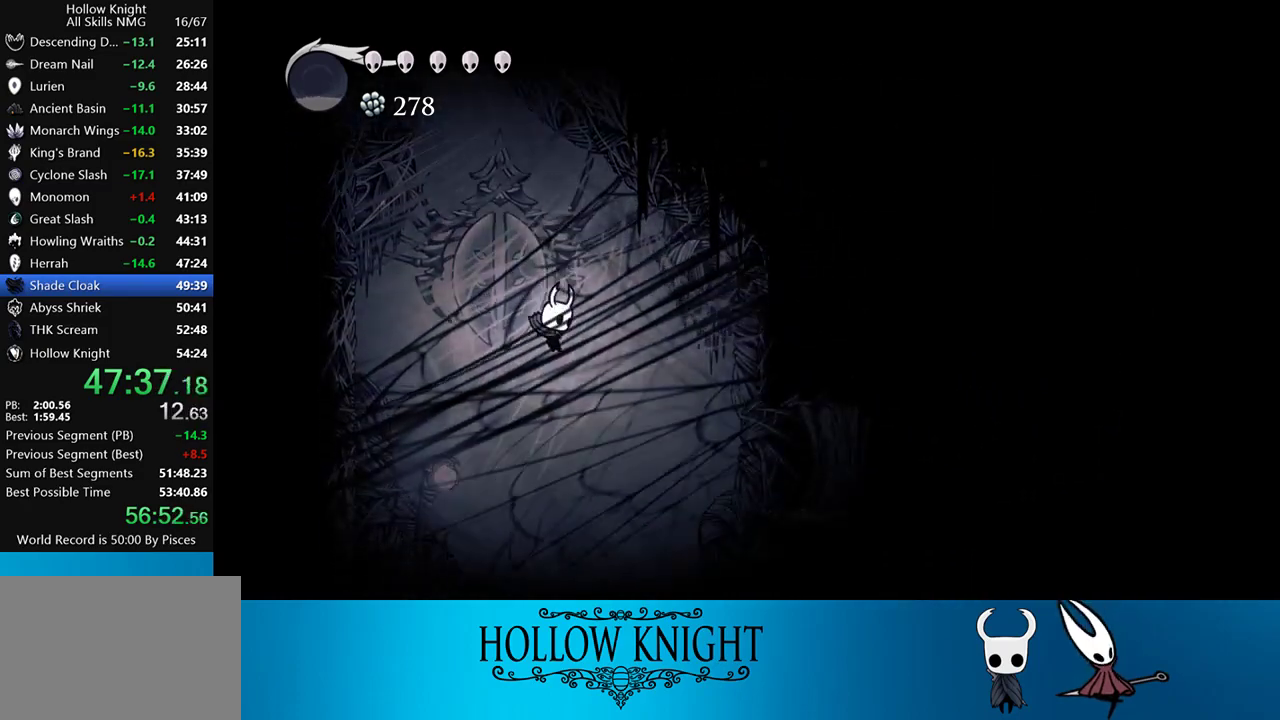
{"buttons": [], "events": [[150, "SELECT", "down"], [283, "DPAD_RIGHT", "up"], [383, "SELECT", "up"]]}
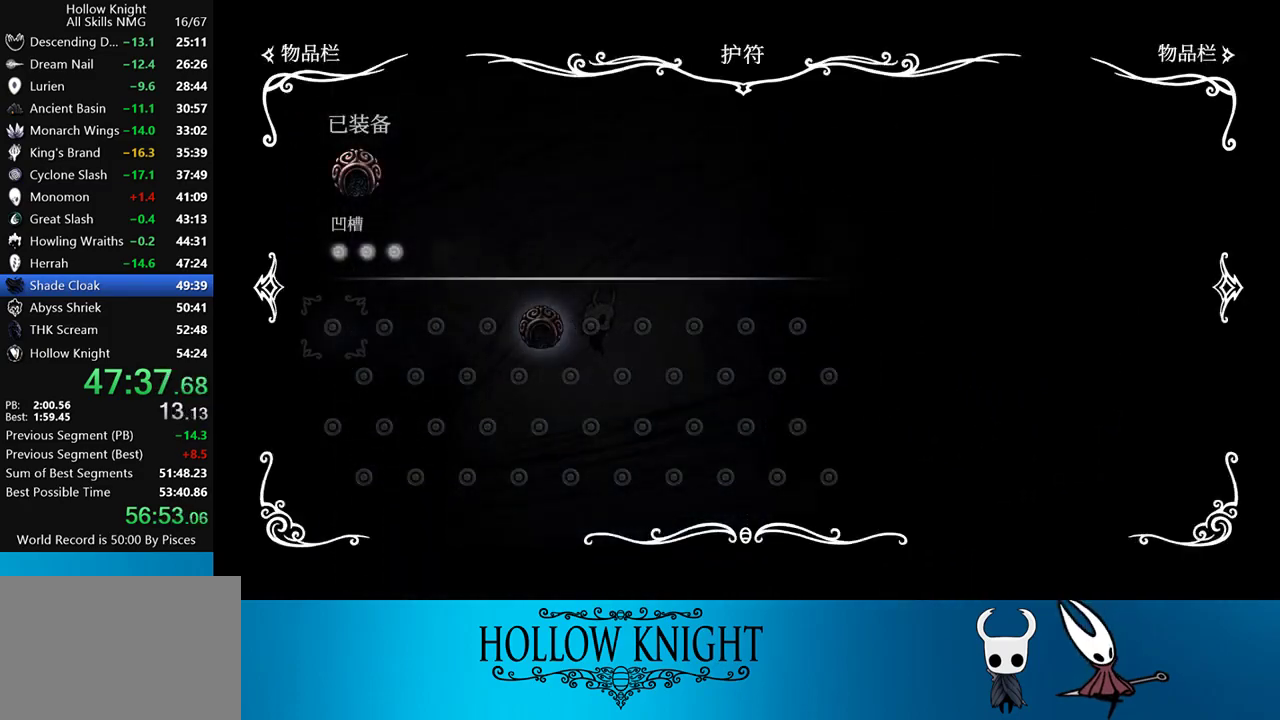
{"buttons": ["DPAD_RIGHT"], "events": [[50, "DPAD_RIGHT", "down"], [183, "SELECT", "down"], [283, "SELECT", "up"]]}
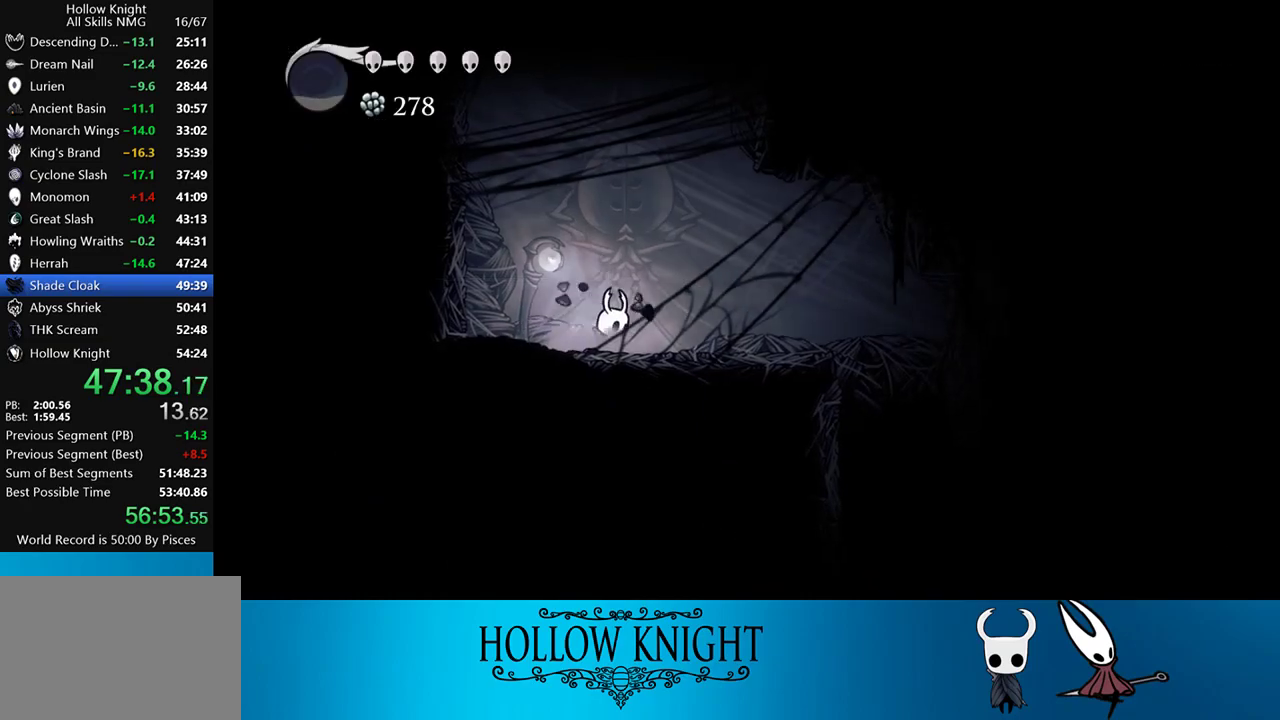
{"buttons": ["DPAD_RIGHT"], "events": [[83, "R2", "down"], [283, "R2", "up"]]}
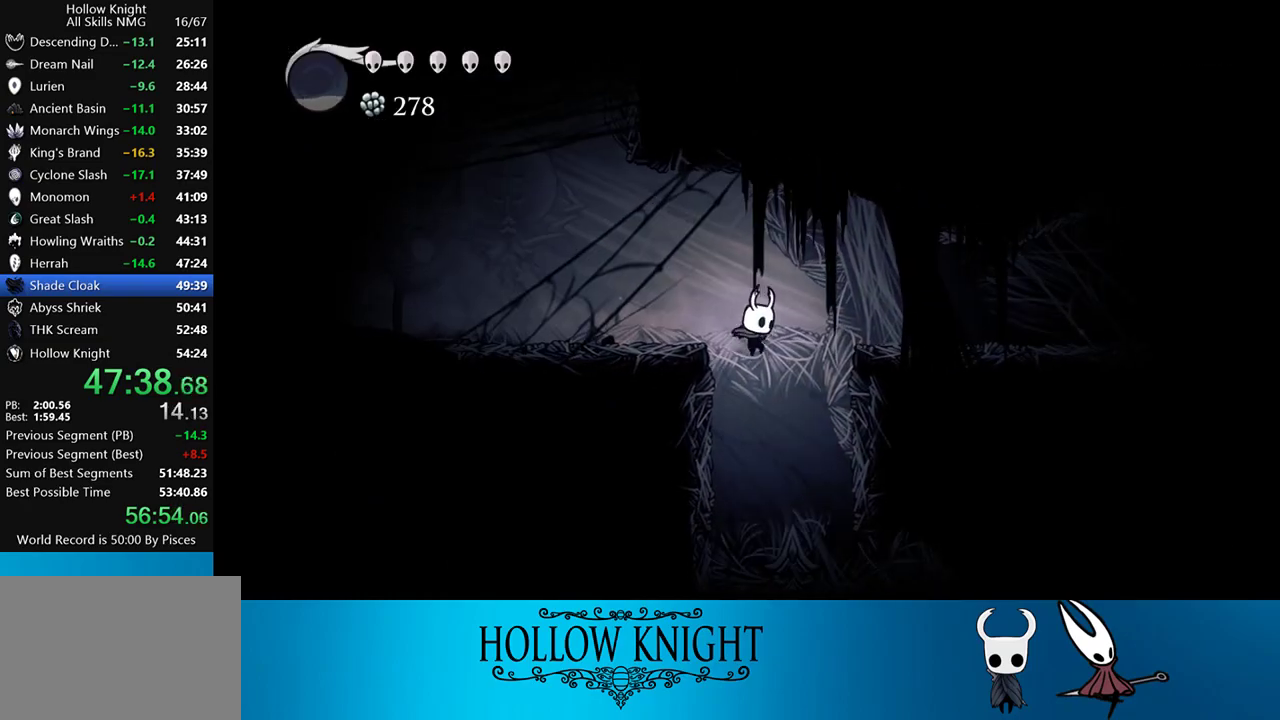
{"buttons": [], "events": [[17, "DPAD_RIGHT", "up"]]}
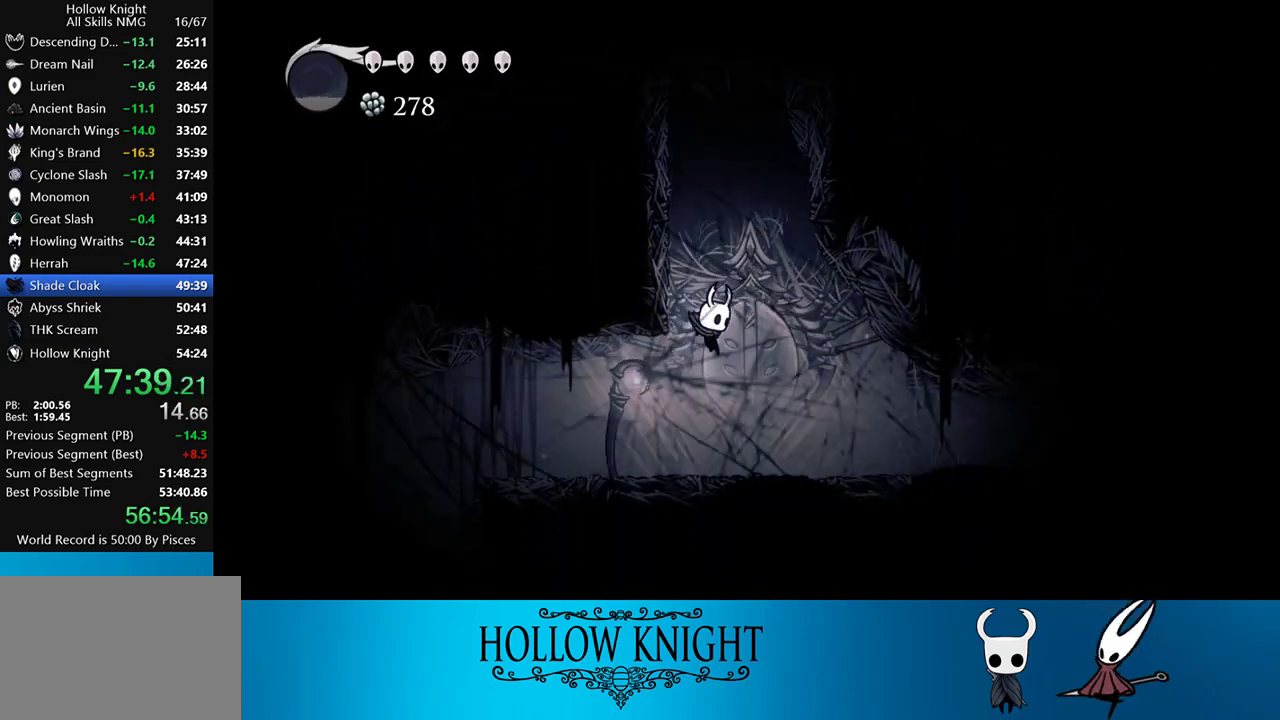
{"buttons": ["DPAD_LEFT"], "events": [[50, "DPAD_LEFT", "down"], [217, "R2", "down"], [433, "R2", "up"]]}
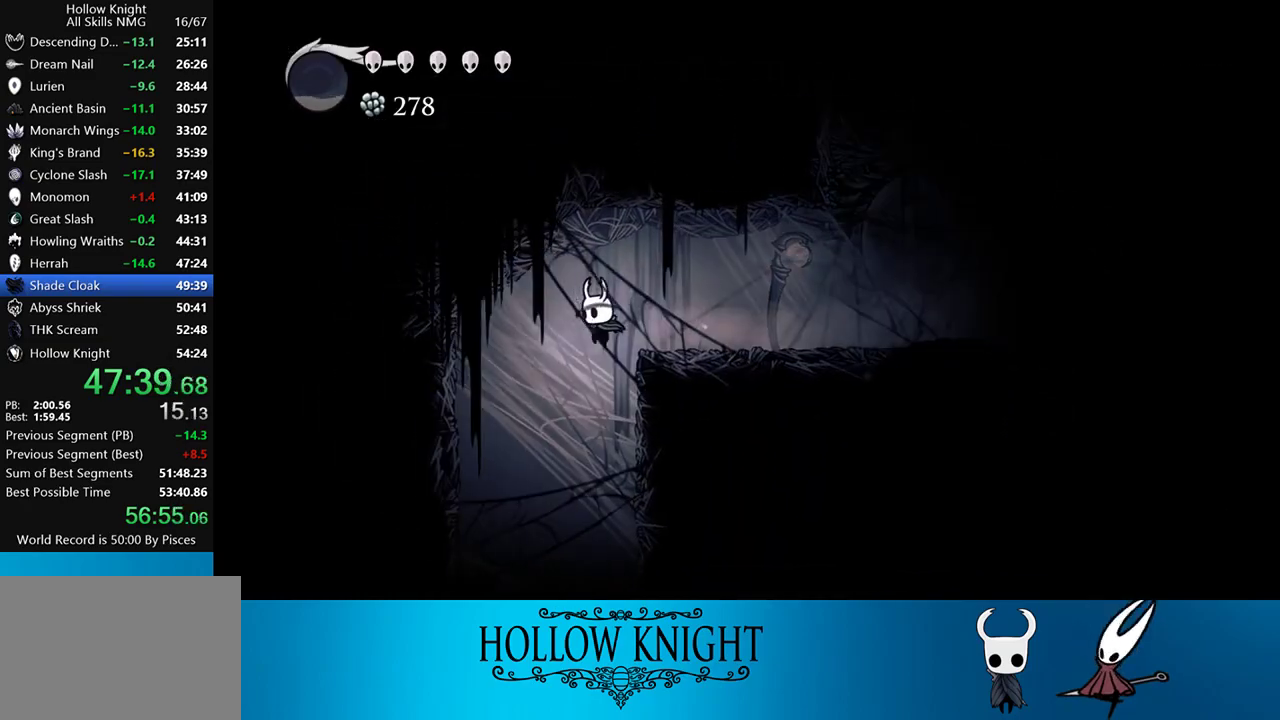
{"buttons": [], "events": [[50, "DPAD_LEFT", "up"]]}
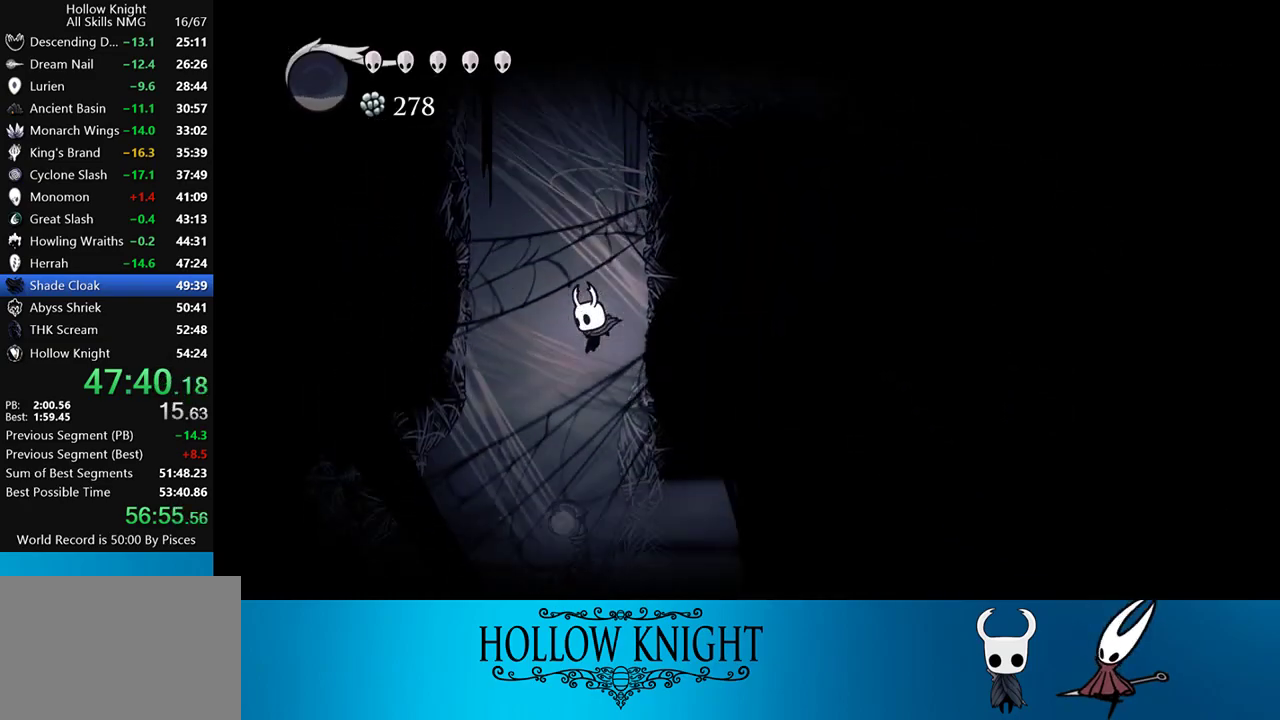
{"buttons": ["R2", "DPAD_RIGHT"], "events": [[150, "DPAD_RIGHT", "down"], [317, "R2", "down"]]}
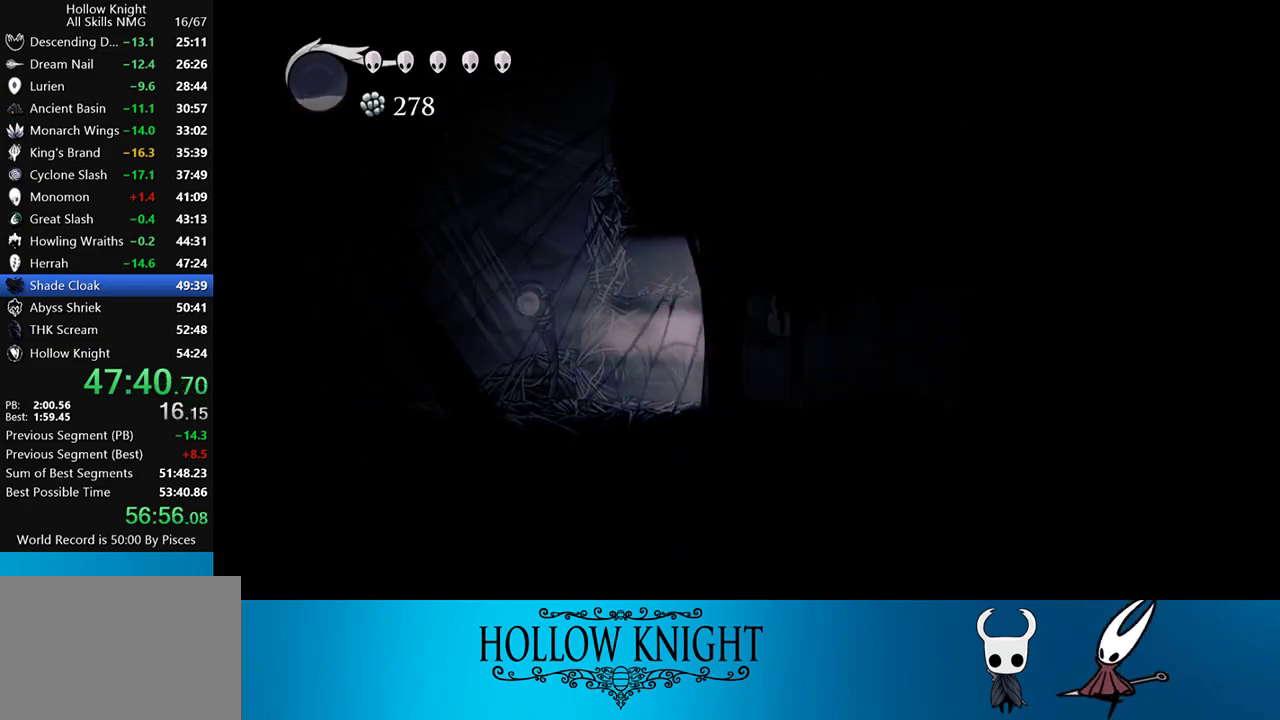
{"buttons": ["R2", "DPAD_RIGHT"], "events": [[50, "R2", "up"], [350, "R2", "down"]]}
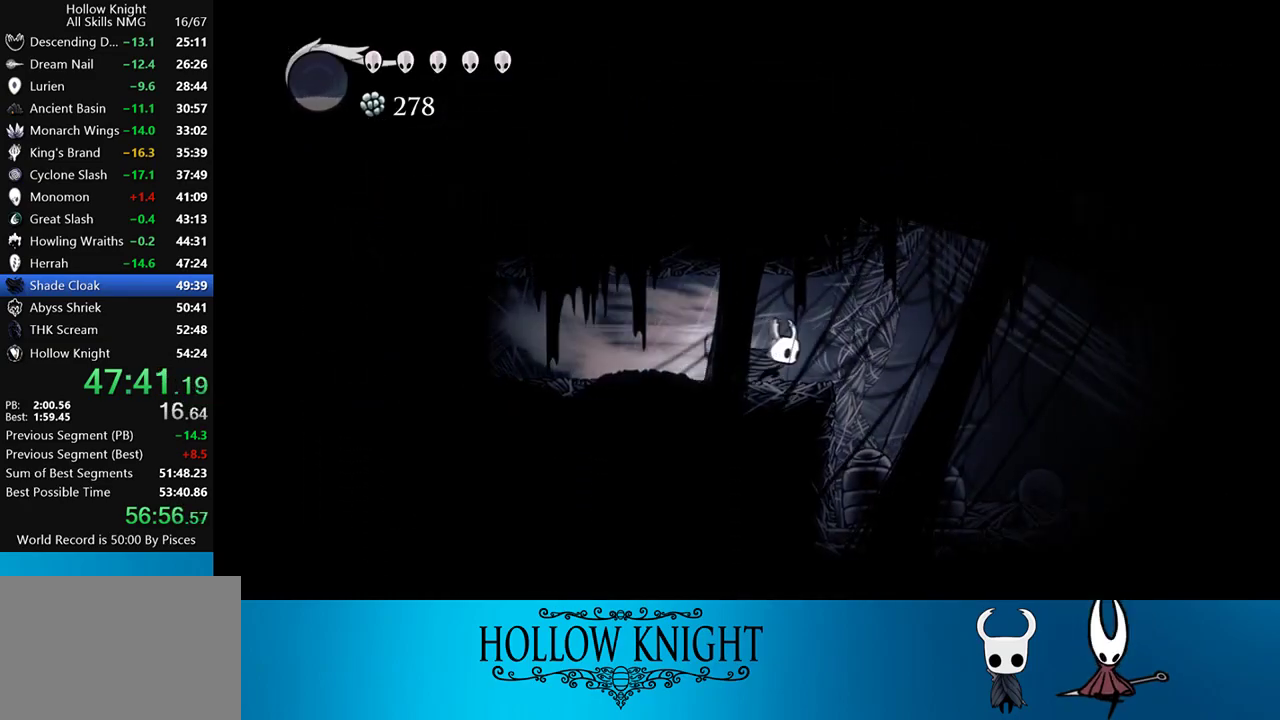
{"buttons": ["DPAD_RIGHT"], "events": [[50, "R2", "up"]]}
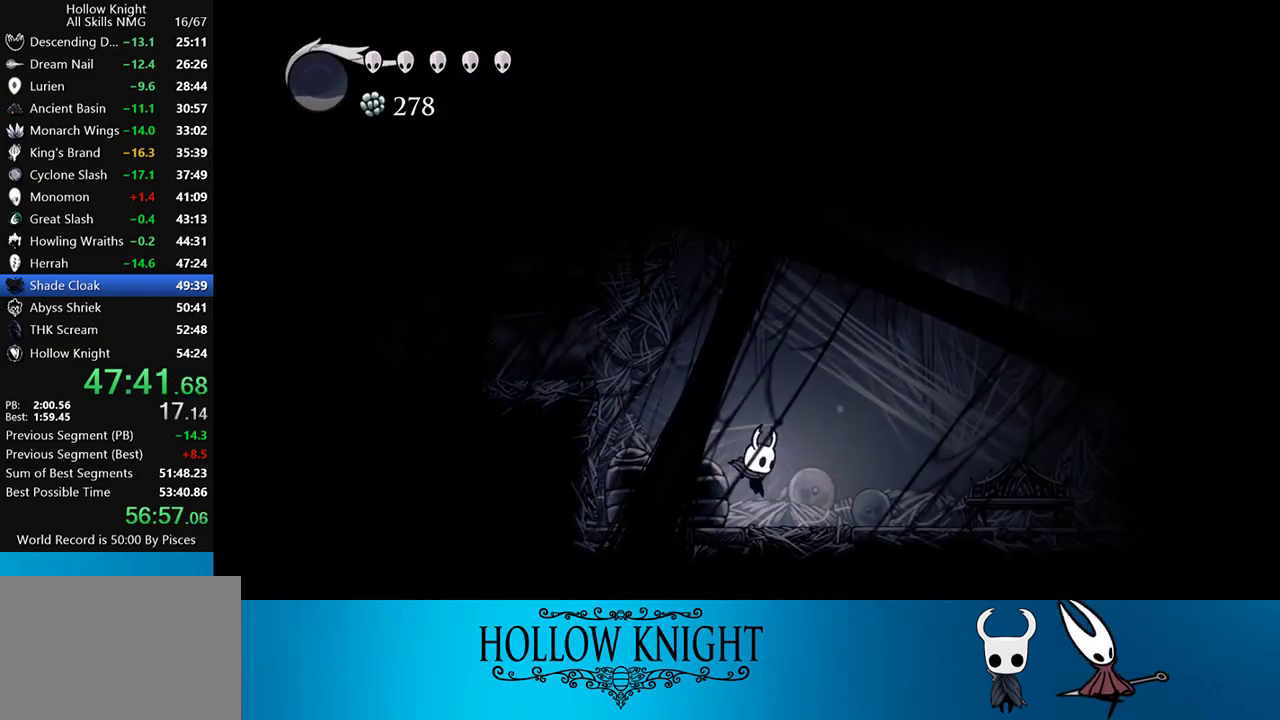
{"buttons": ["SELECT"], "events": [[83, "DPAD_RIGHT", "up"], [117, "CROSS", "down"], [183, "CROSS", "up"], [417, "SELECT", "down"]]}
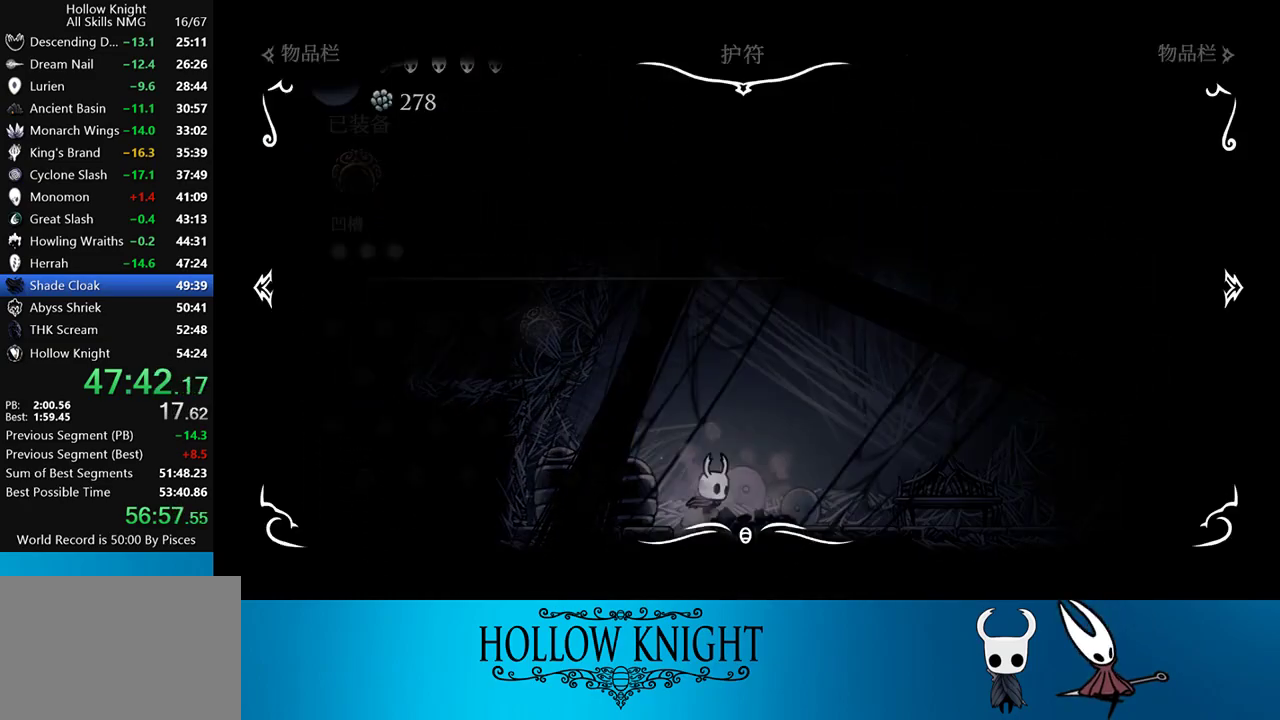
{"buttons": [], "events": [[83, "SELECT", "up"]]}
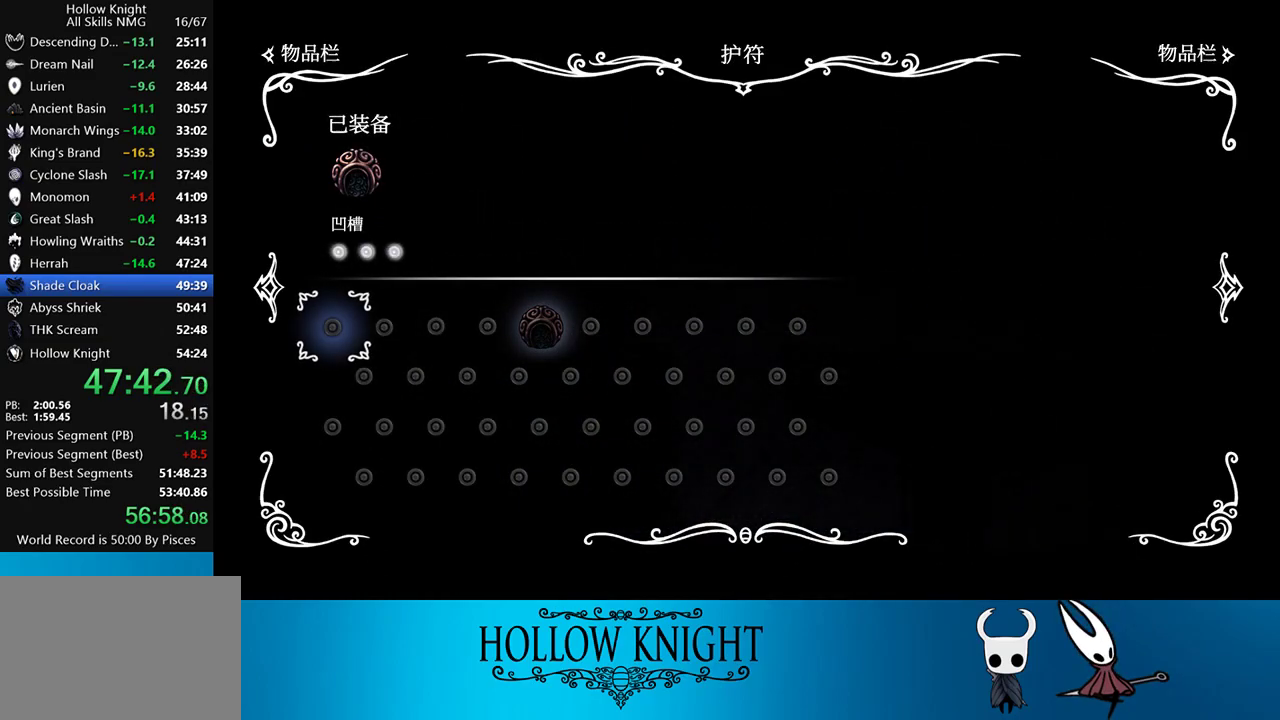
{"buttons": ["DPAD_LEFT"], "events": [[217, "SELECT", "down"], [283, "DPAD_LEFT", "down"], [350, "SELECT", "up"]]}
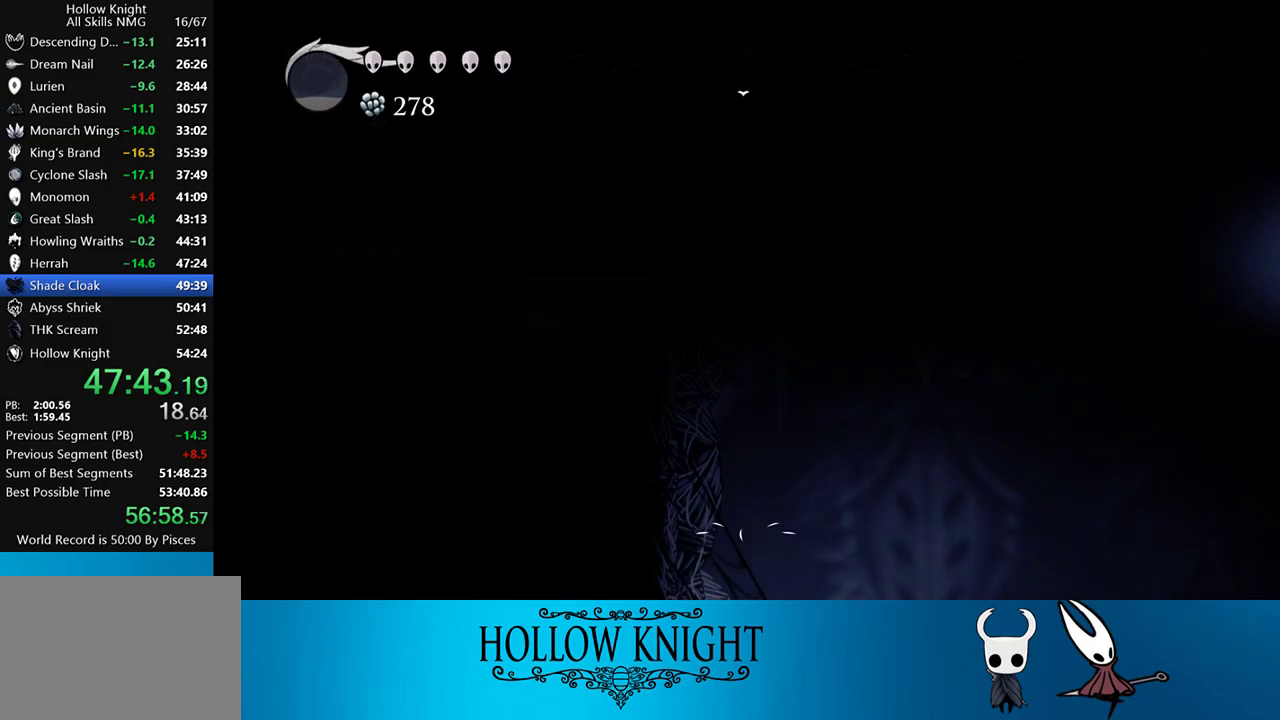
{"buttons": ["DPAD_LEFT"], "events": [[167, "R2", "down"], [417, "R2", "up"]]}
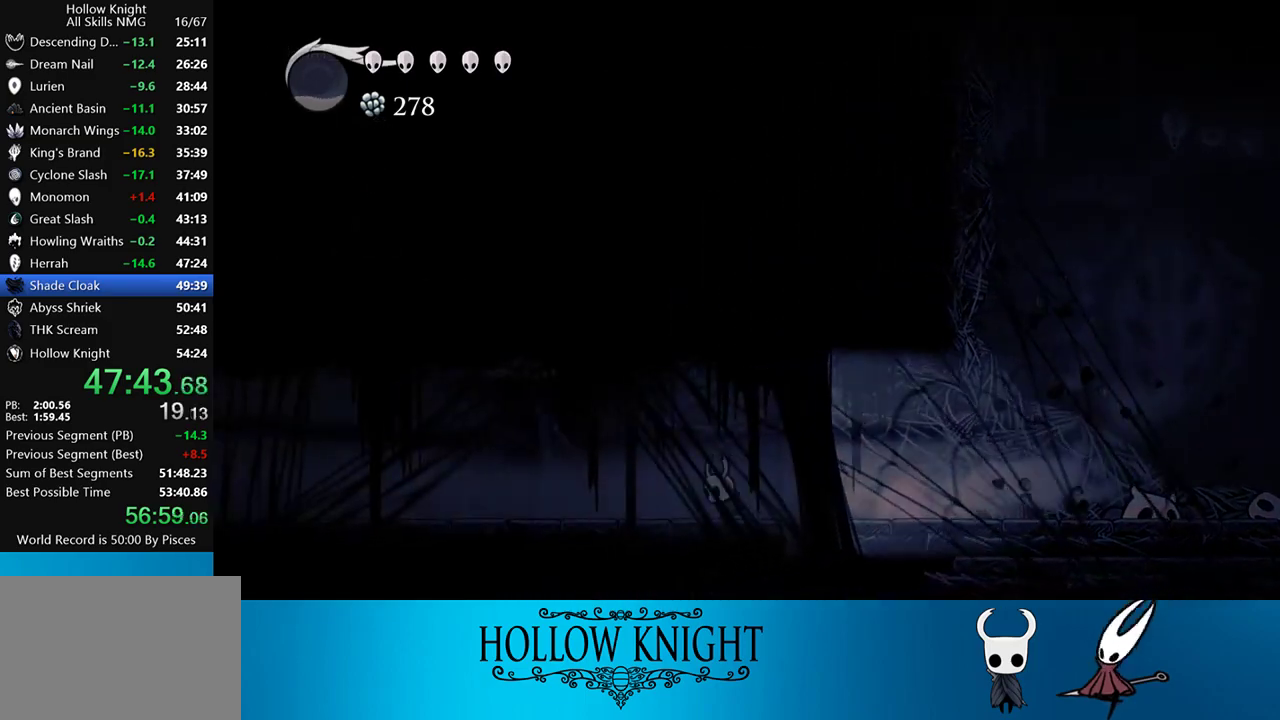
{"buttons": ["DPAD_LEFT"], "events": [[217, "R2", "down"], [450, "R2", "up"]]}
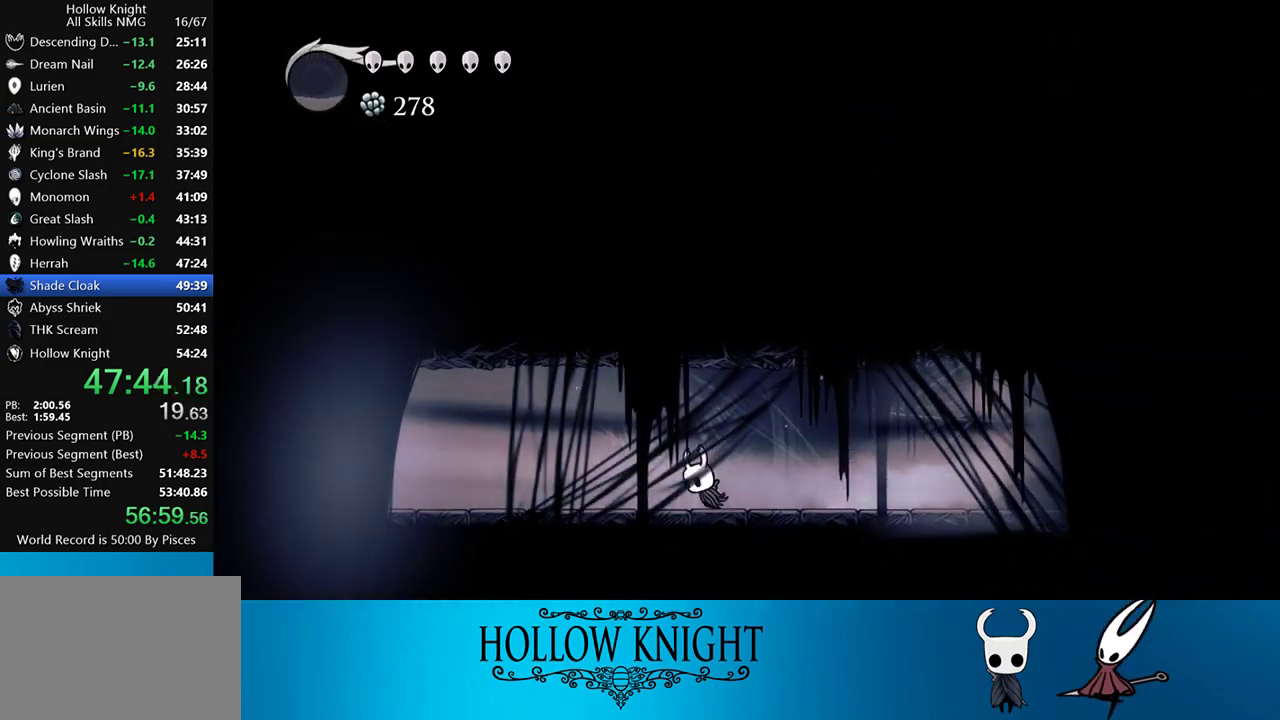
{"buttons": ["DPAD_LEFT"], "events": [[283, "R2", "down"], [483, "R2", "up"]]}
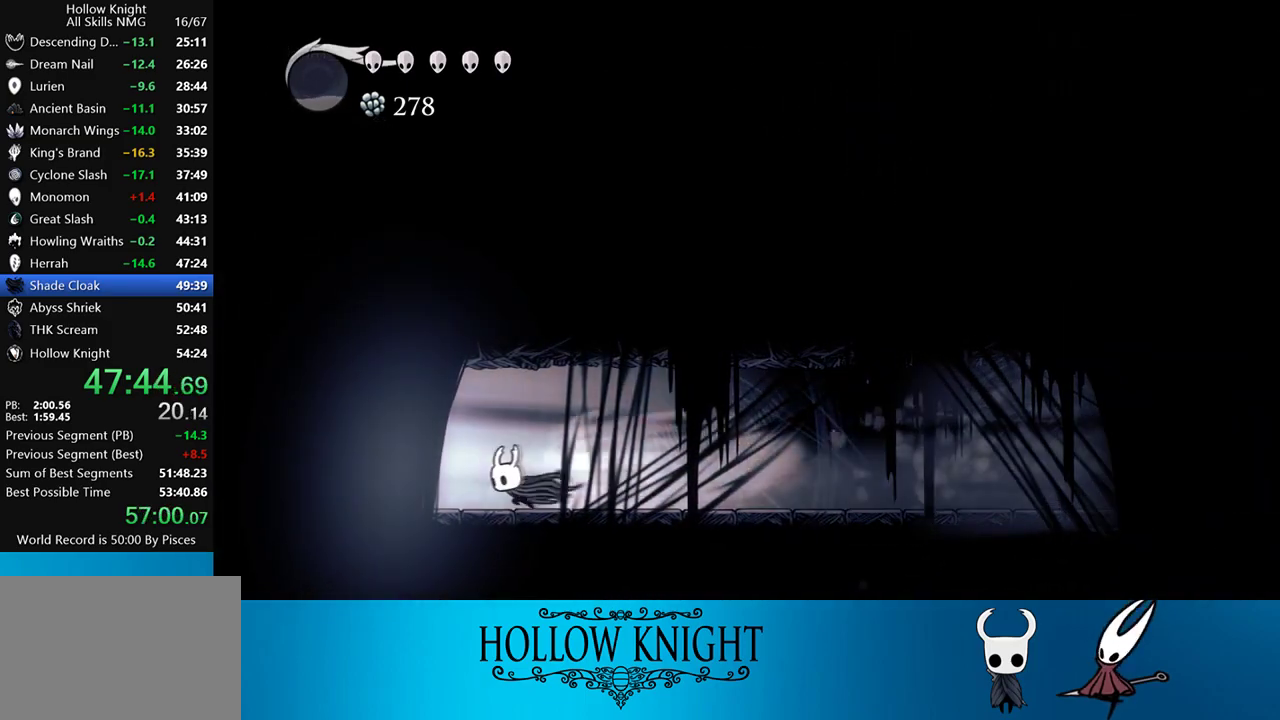
{"buttons": [], "events": [[450, "DPAD_LEFT", "up"]]}
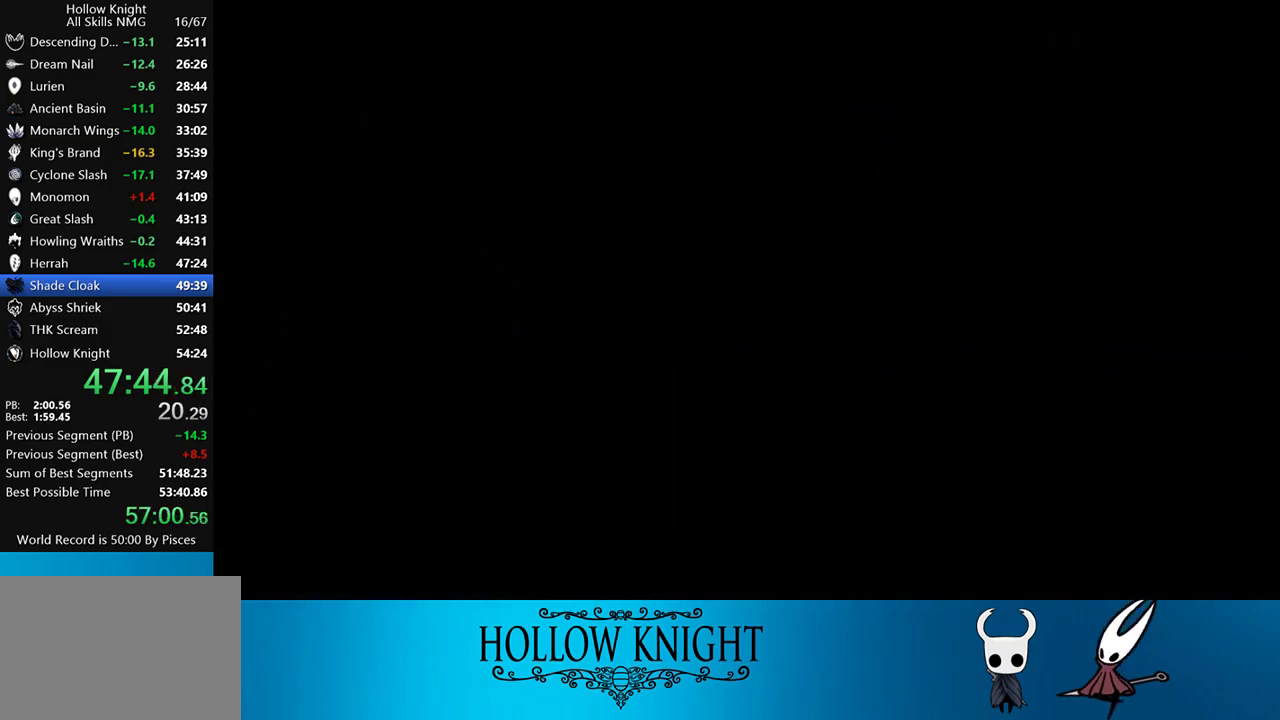
{"buttons": ["DPAD_RIGHT"], "events": [[133, "DPAD_RIGHT", "down"]]}